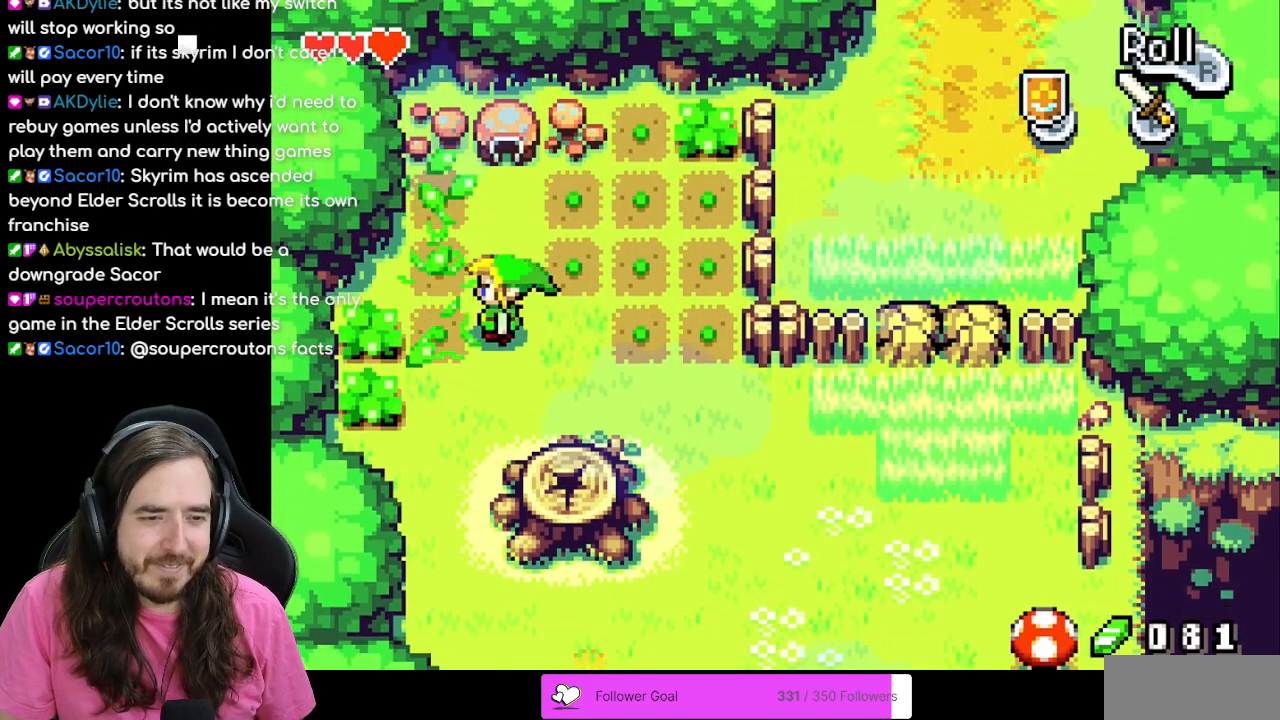
Gameplay with a controller (Nintendo layout); each line is a JSON object with the inputs held at the frame after it. "events" lists button and stick changes between this image and that frame as [ms after this image, input, new state], when the widget could be followed in between. Not read: L3 R3.
{"buttons": ["A", "DPAD_DOWN", "DPAD_LEFT"], "events": [[50, "A", "down"], [167, "A", "up"], [483, "DPAD_DOWN", "down"], [500, "A", "down"]]}
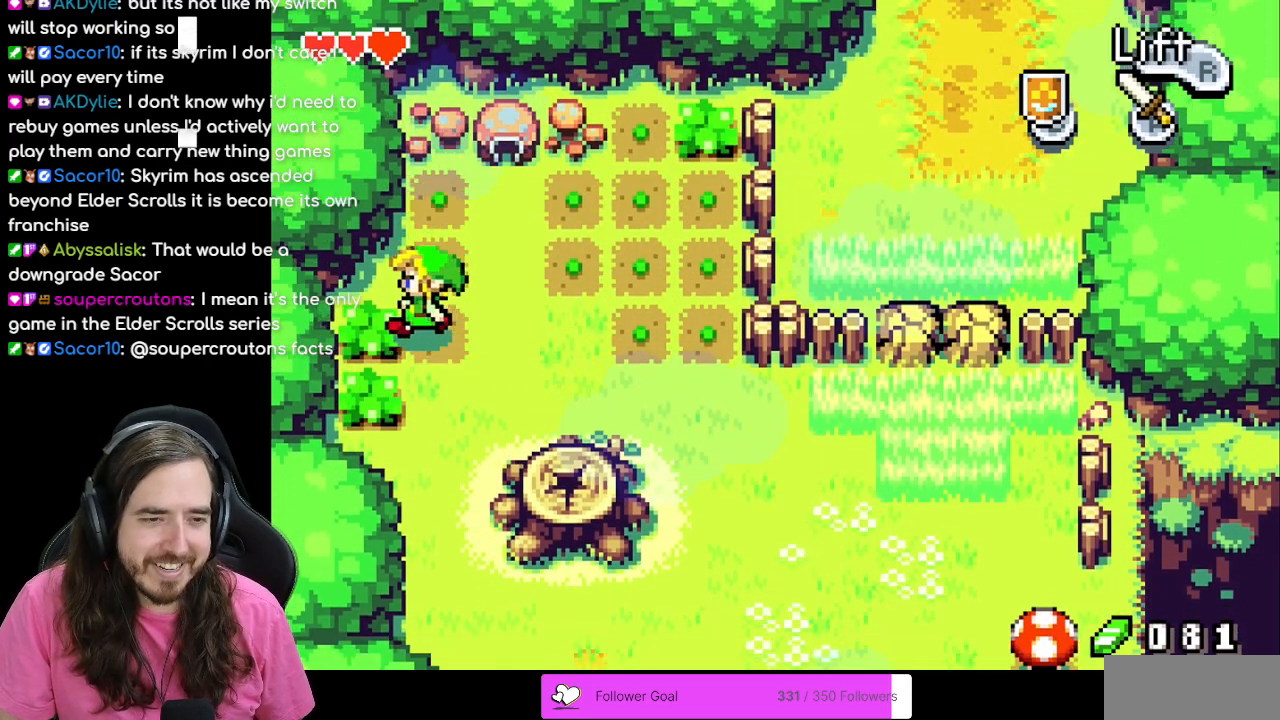
{"buttons": ["DPAD_DOWN"], "events": [[17, "DPAD_LEFT", "up"], [133, "A", "up"]]}
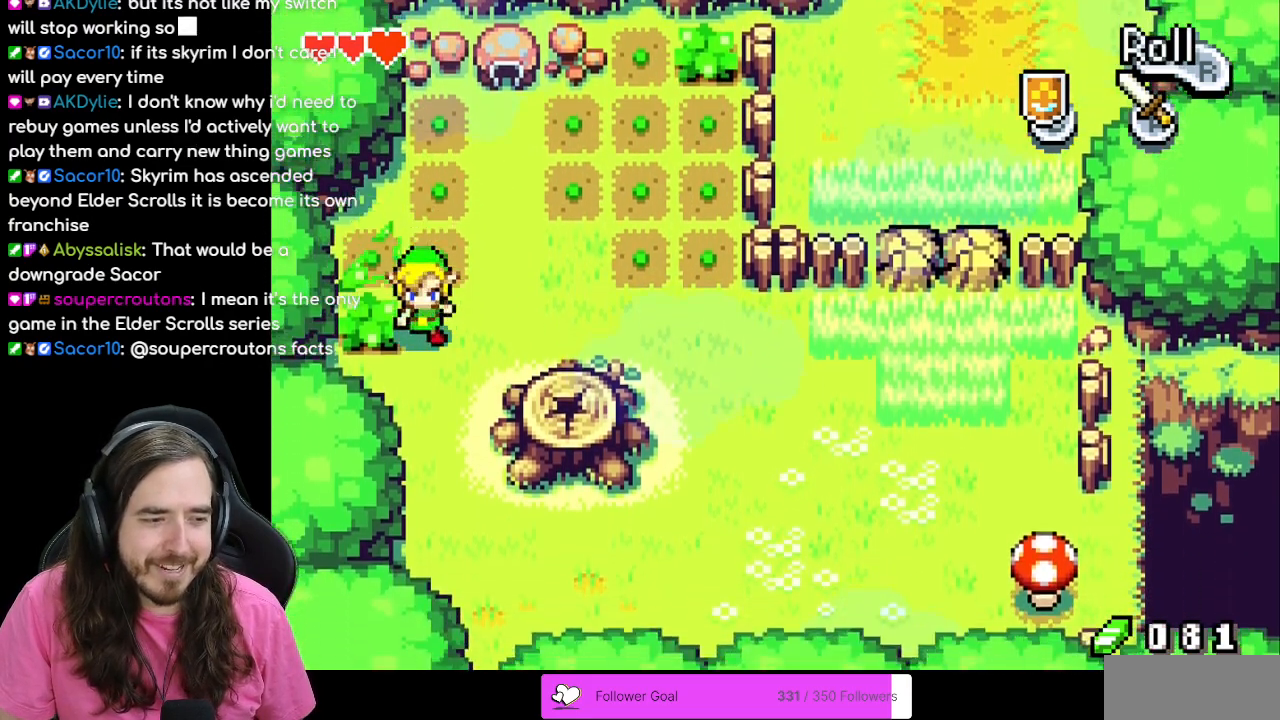
{"buttons": ["DPAD_DOWN"], "events": []}
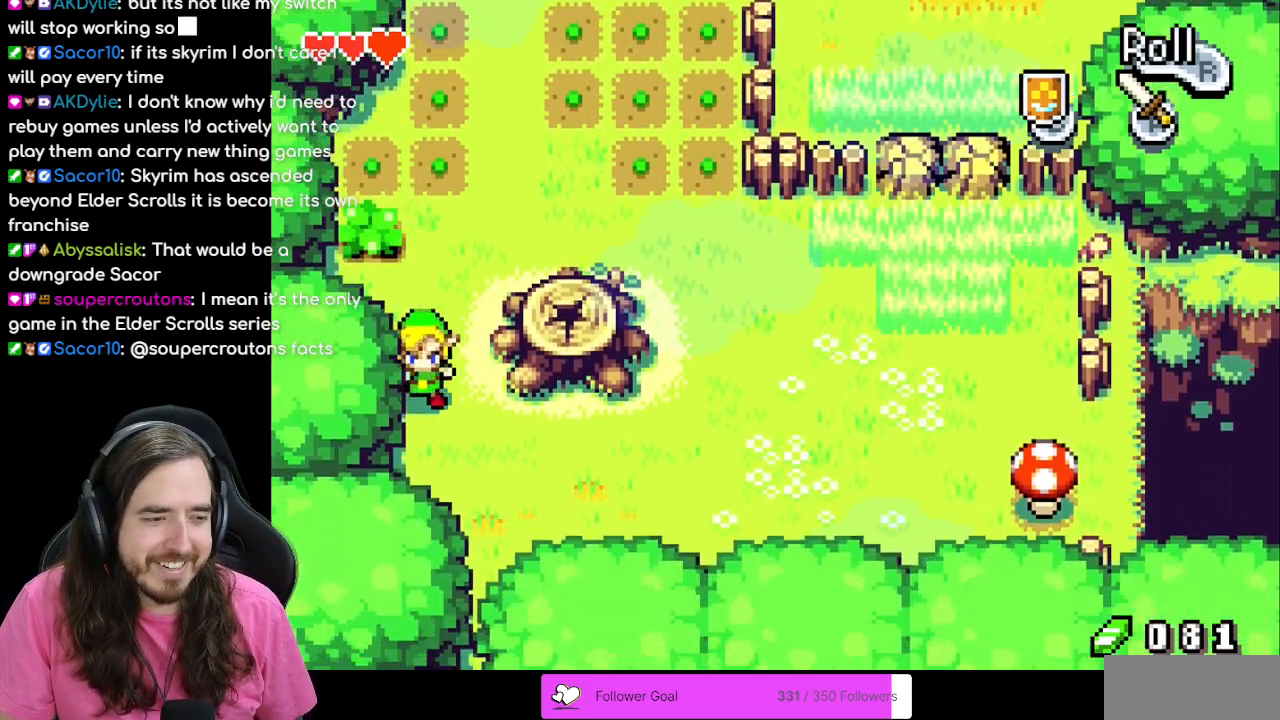
{"buttons": ["DPAD_RIGHT"], "events": [[50, "DPAD_RIGHT", "down"], [267, "DPAD_DOWN", "up"]]}
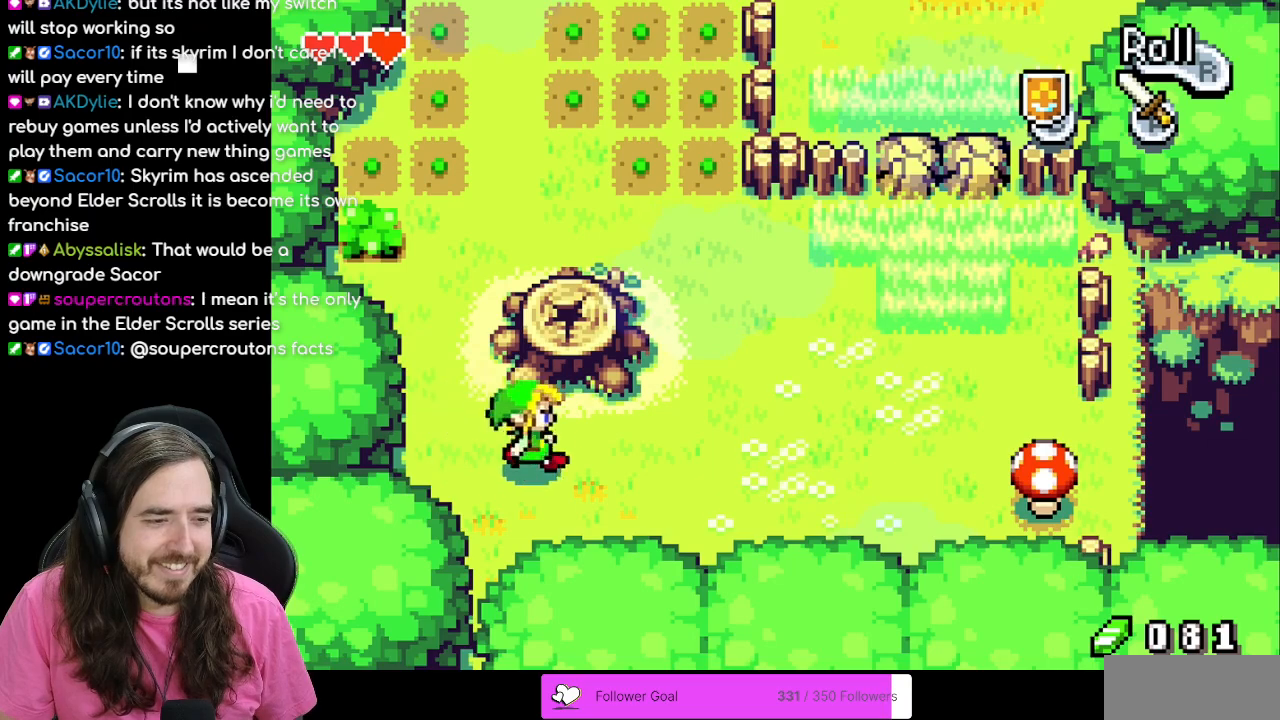
{"buttons": [], "events": [[333, "DPAD_RIGHT", "up"]]}
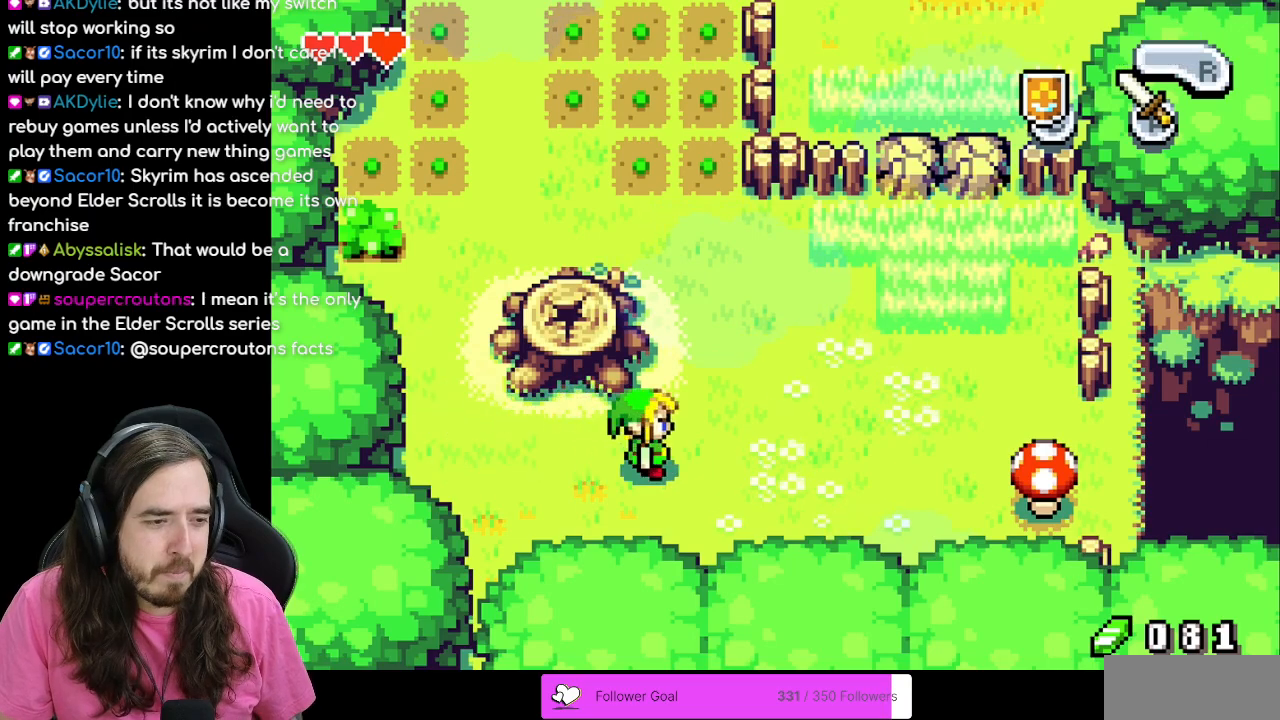
{"buttons": [], "events": []}
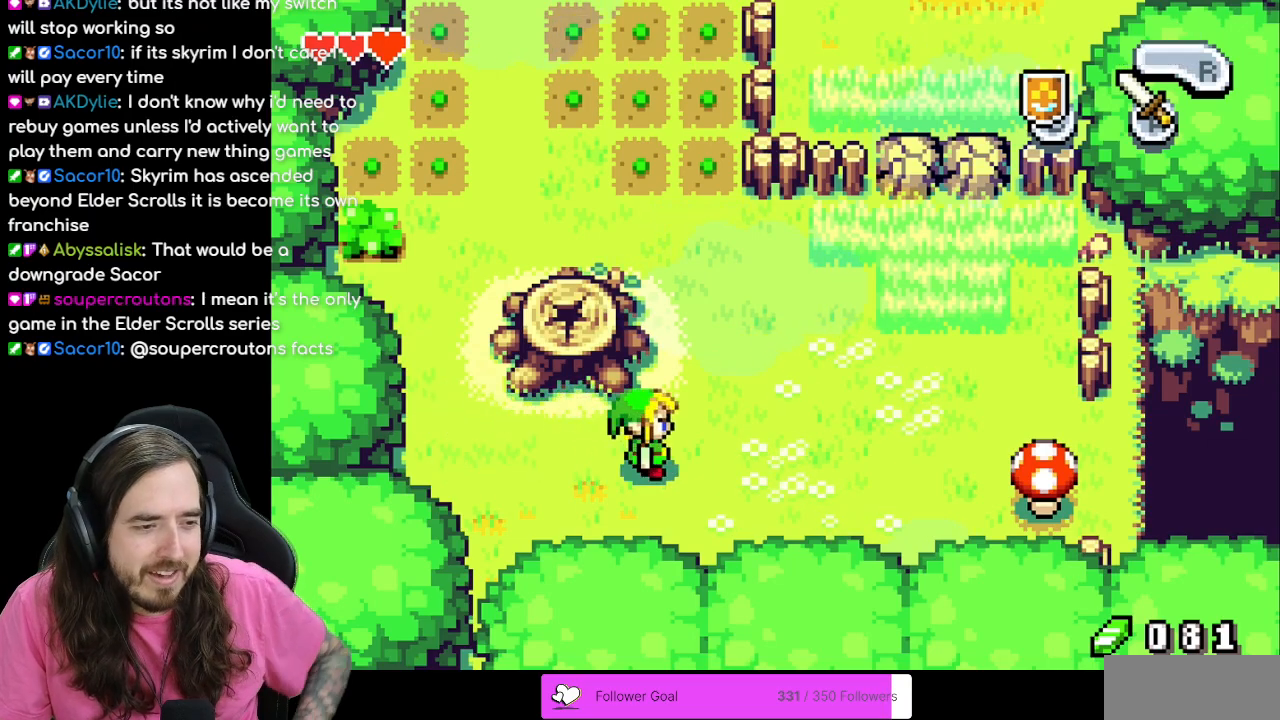
{"buttons": [], "events": []}
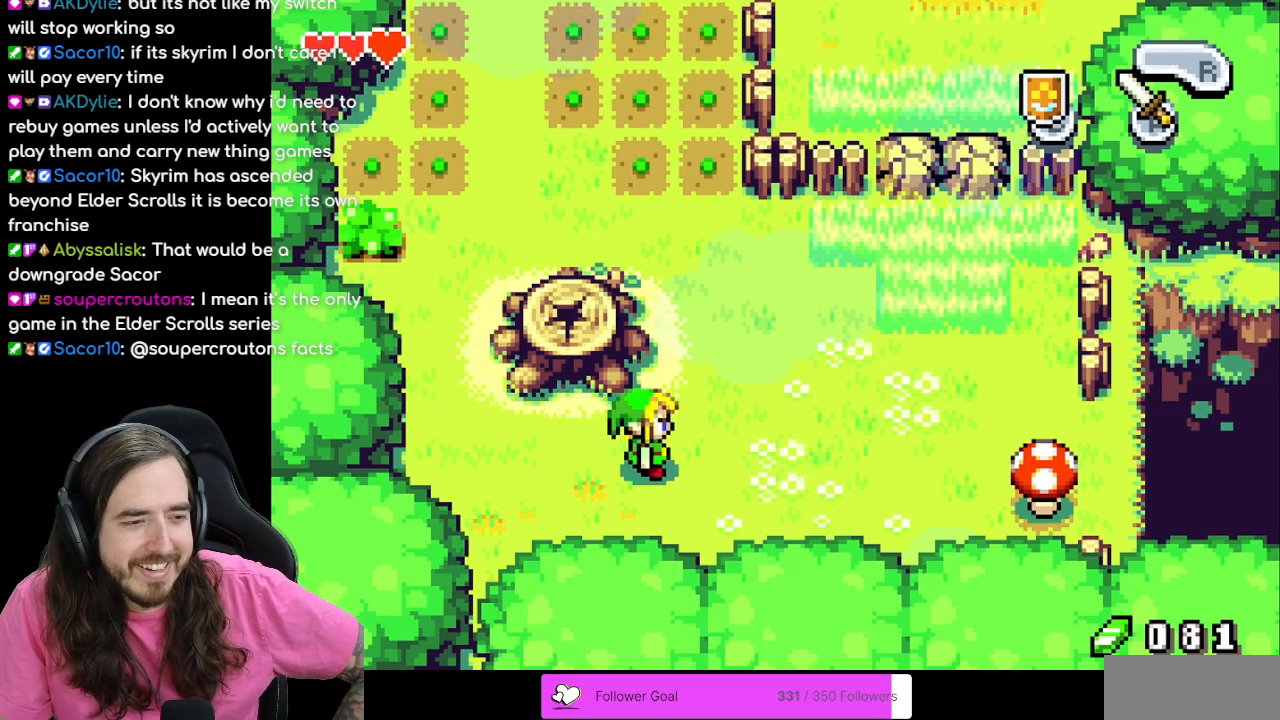
{"buttons": [], "events": []}
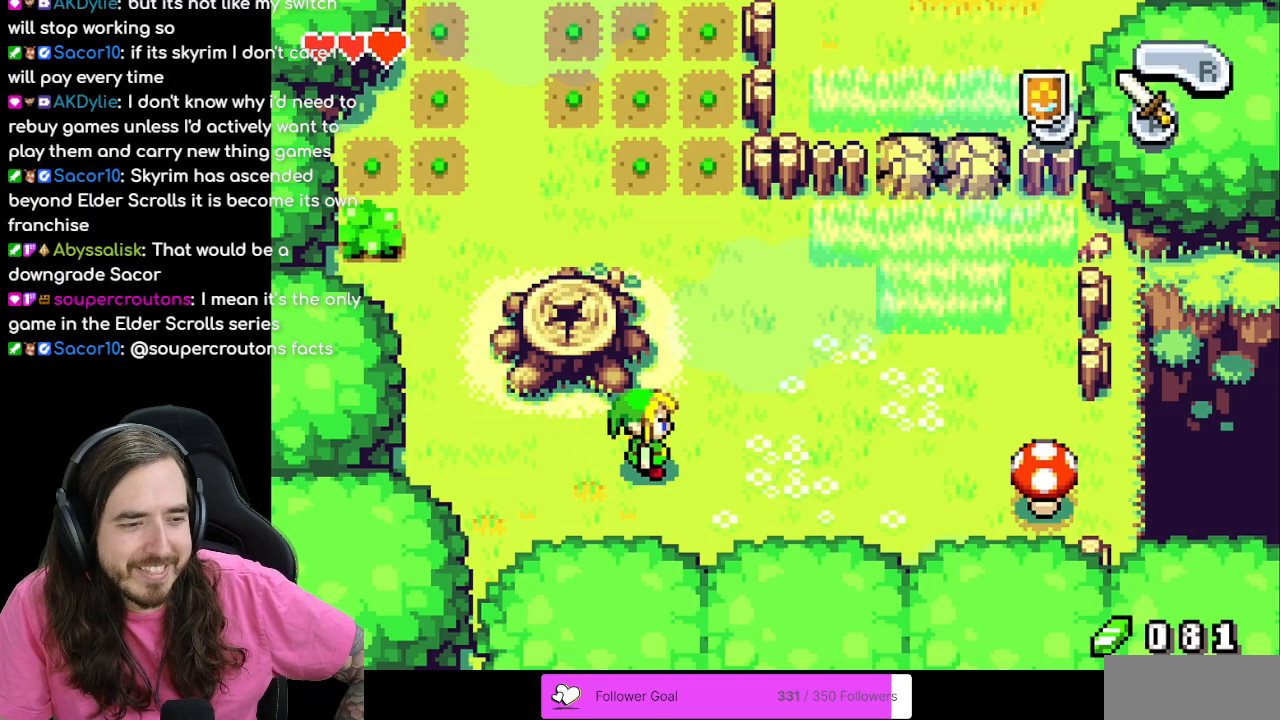
{"buttons": [], "events": []}
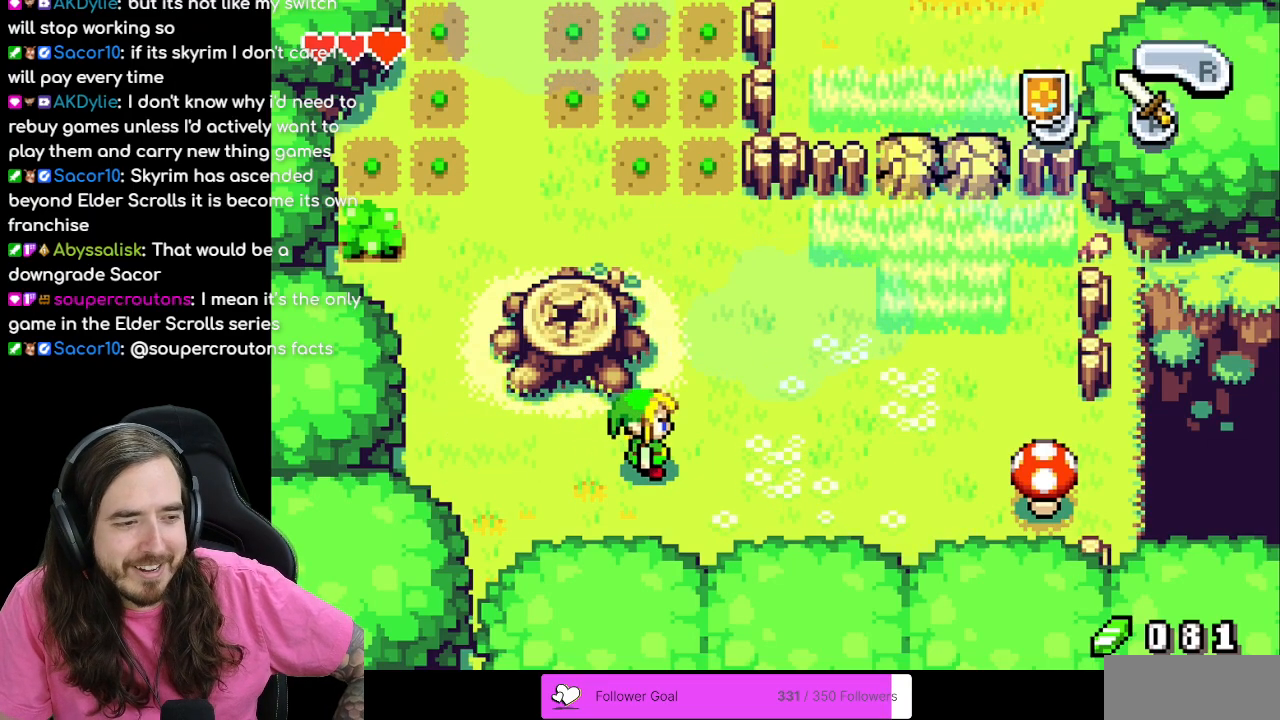
{"buttons": ["DPAD_RIGHT"], "events": [[200, "DPAD_RIGHT", "down"]]}
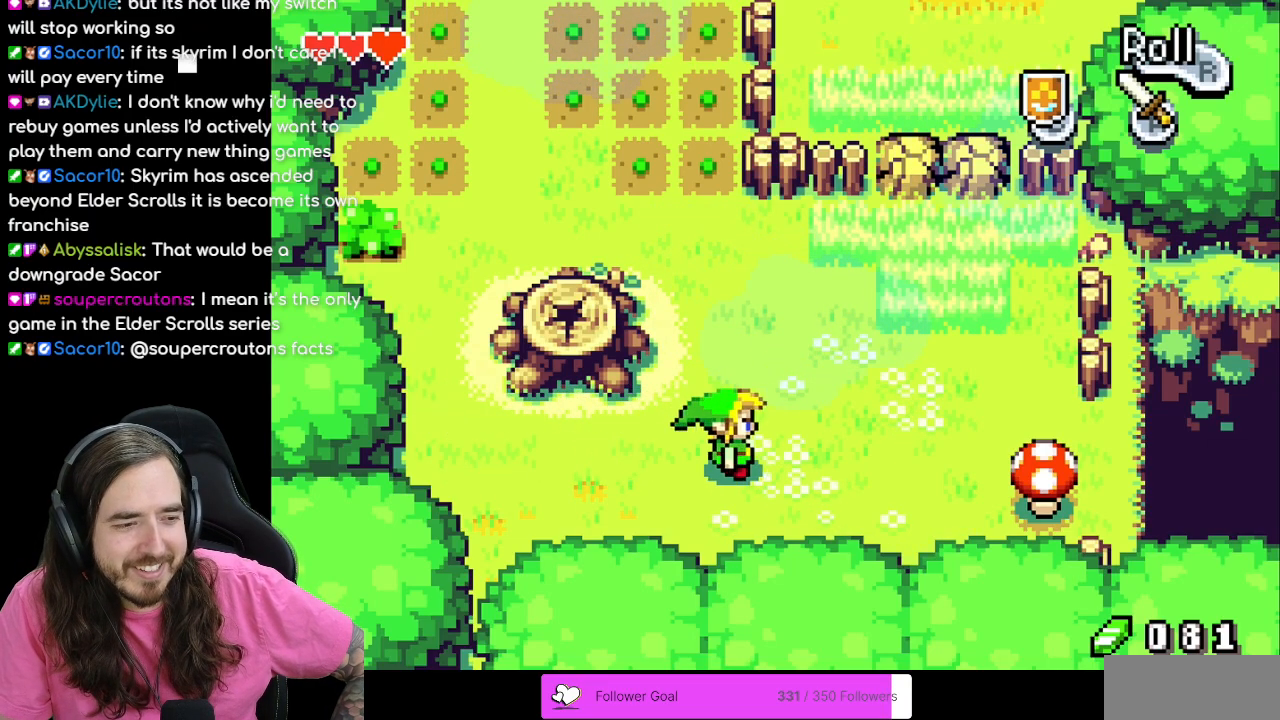
{"buttons": ["DPAD_UP"], "events": [[283, "DPAD_RIGHT", "up"], [383, "DPAD_UP", "down"]]}
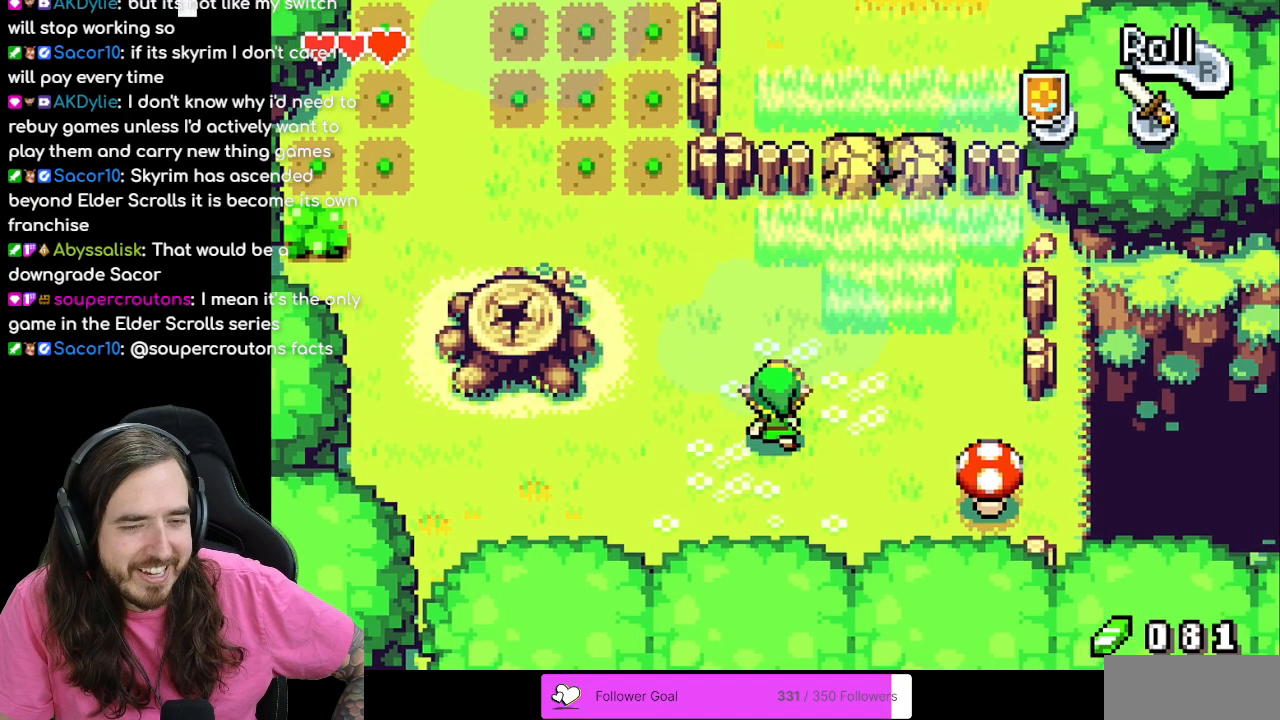
{"buttons": ["DPAD_UP", "DPAD_RIGHT"], "events": [[467, "DPAD_RIGHT", "down"]]}
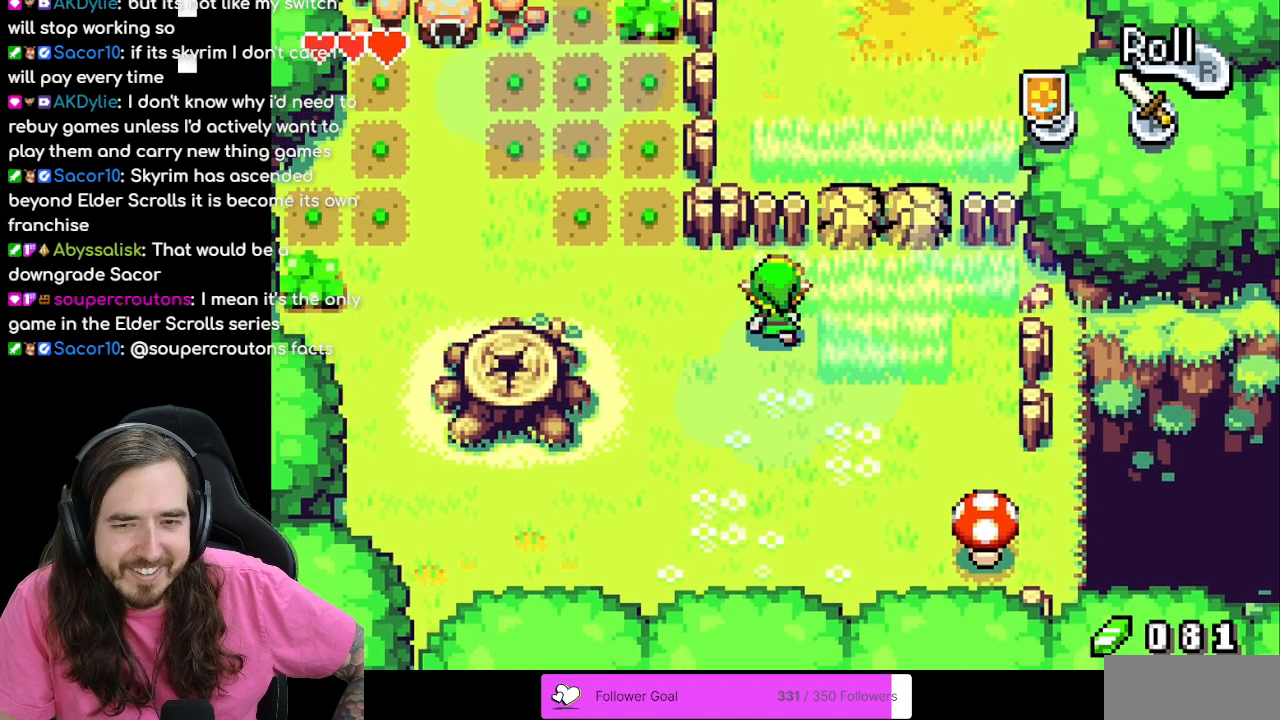
{"buttons": [], "events": [[50, "DPAD_UP", "up"], [217, "DPAD_RIGHT", "up"]]}
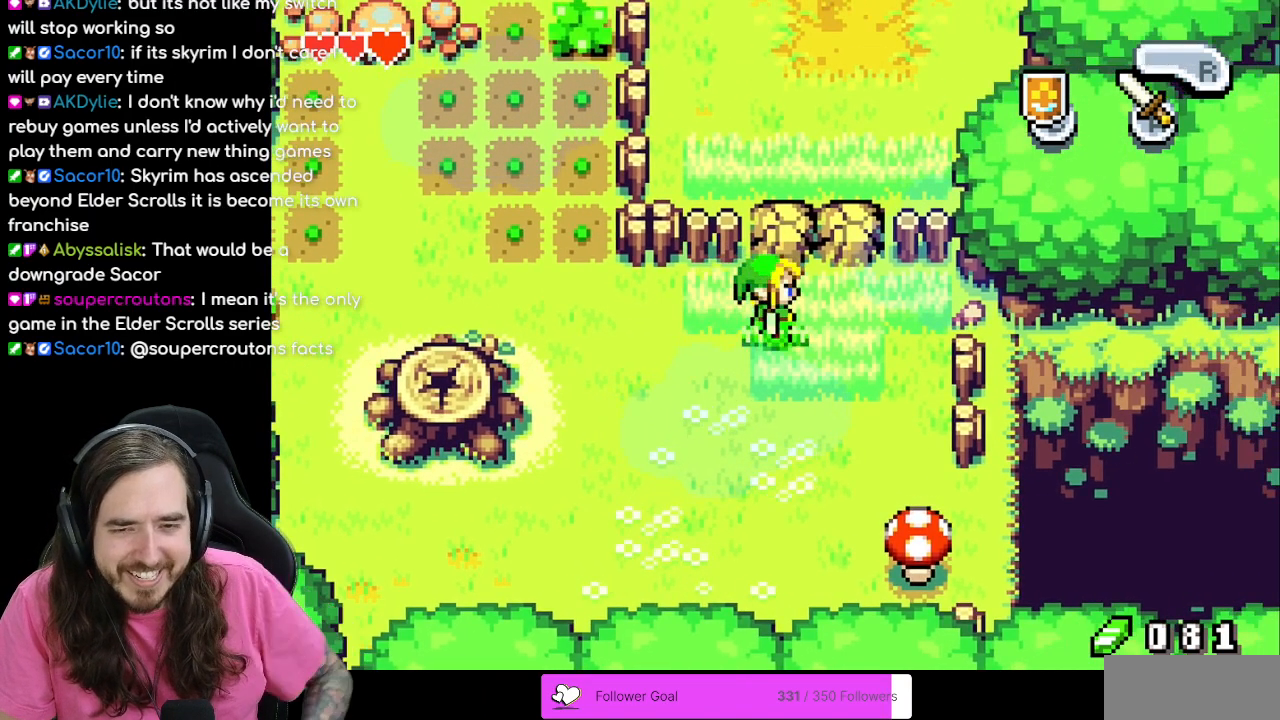
{"buttons": ["DPAD_LEFT"], "events": [[300, "DPAD_LEFT", "down"]]}
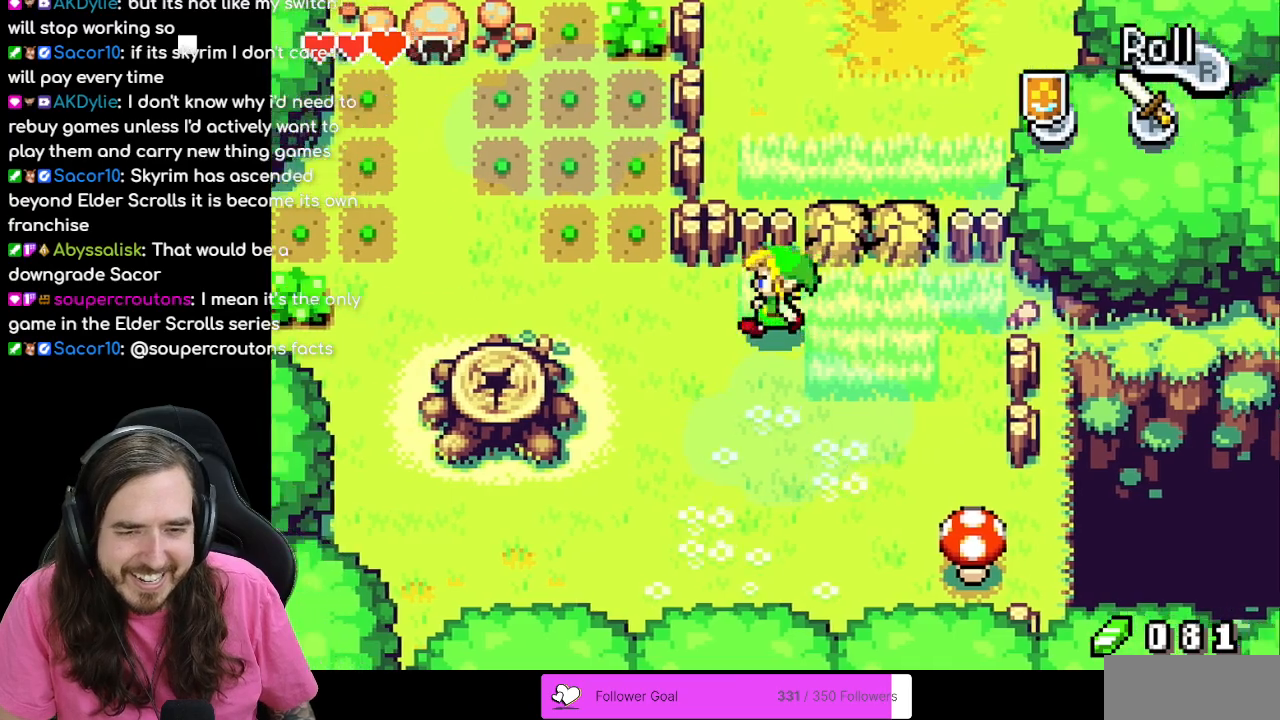
{"buttons": ["A"], "events": [[217, "DPAD_LEFT", "up"], [300, "DPAD_RIGHT", "down"], [400, "A", "down"], [483, "DPAD_RIGHT", "up"]]}
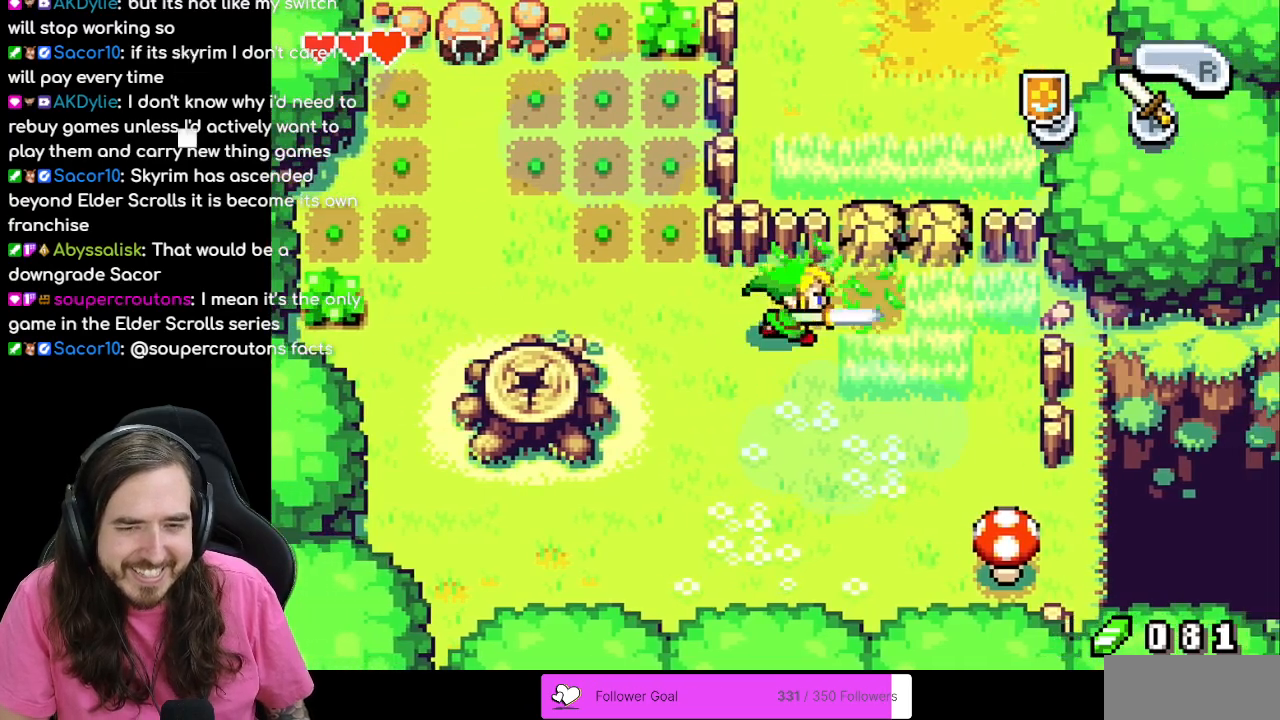
{"buttons": ["A", "DPAD_RIGHT"], "events": [[67, "A", "up"], [250, "DPAD_RIGHT", "down"], [267, "DPAD_DOWN", "down"], [367, "DPAD_DOWN", "up"], [450, "A", "down"]]}
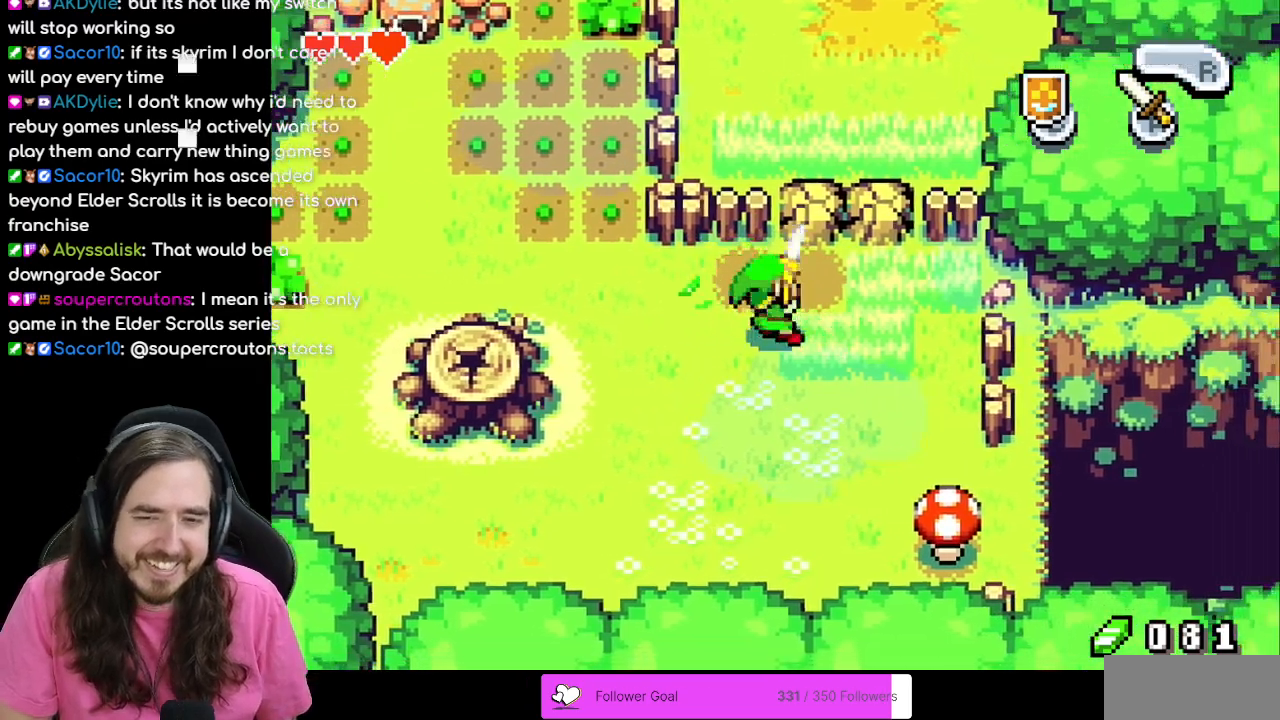
{"buttons": ["A", "DPAD_RIGHT"], "events": [[100, "A", "up"], [417, "A", "down"]]}
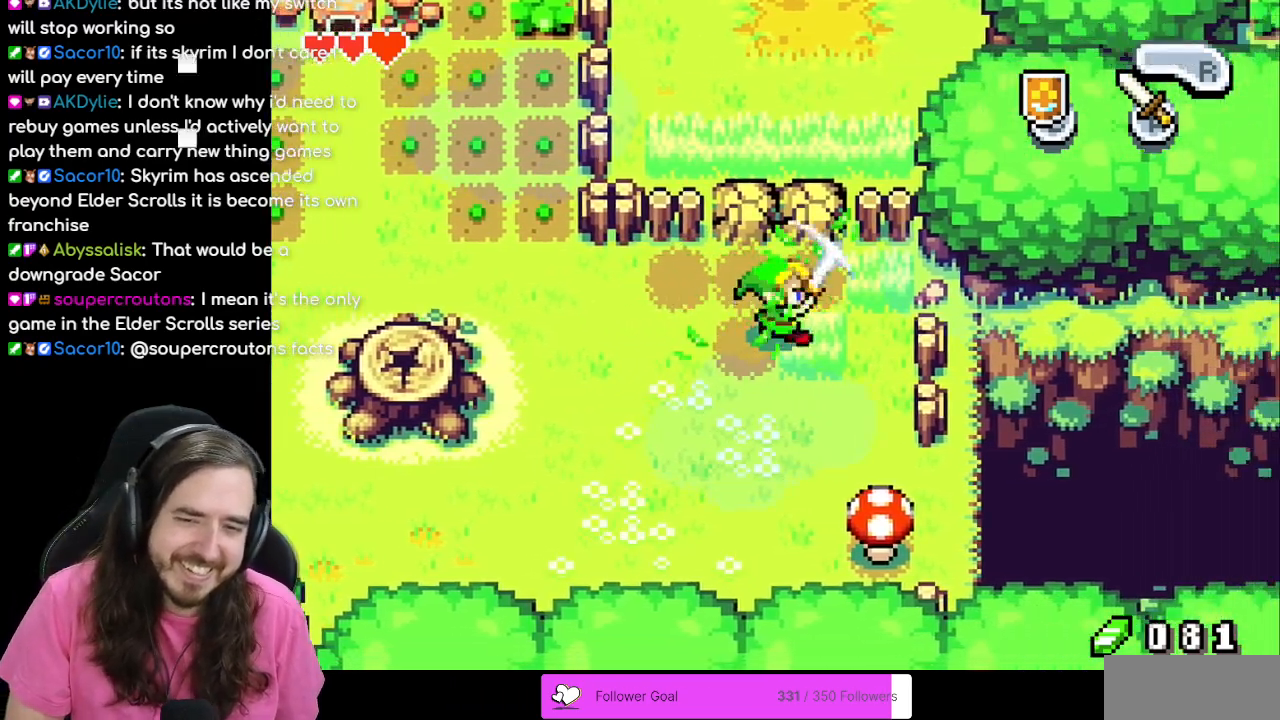
{"buttons": [], "events": [[67, "A", "up"], [300, "A", "down"], [417, "DPAD_RIGHT", "up"], [450, "A", "up"]]}
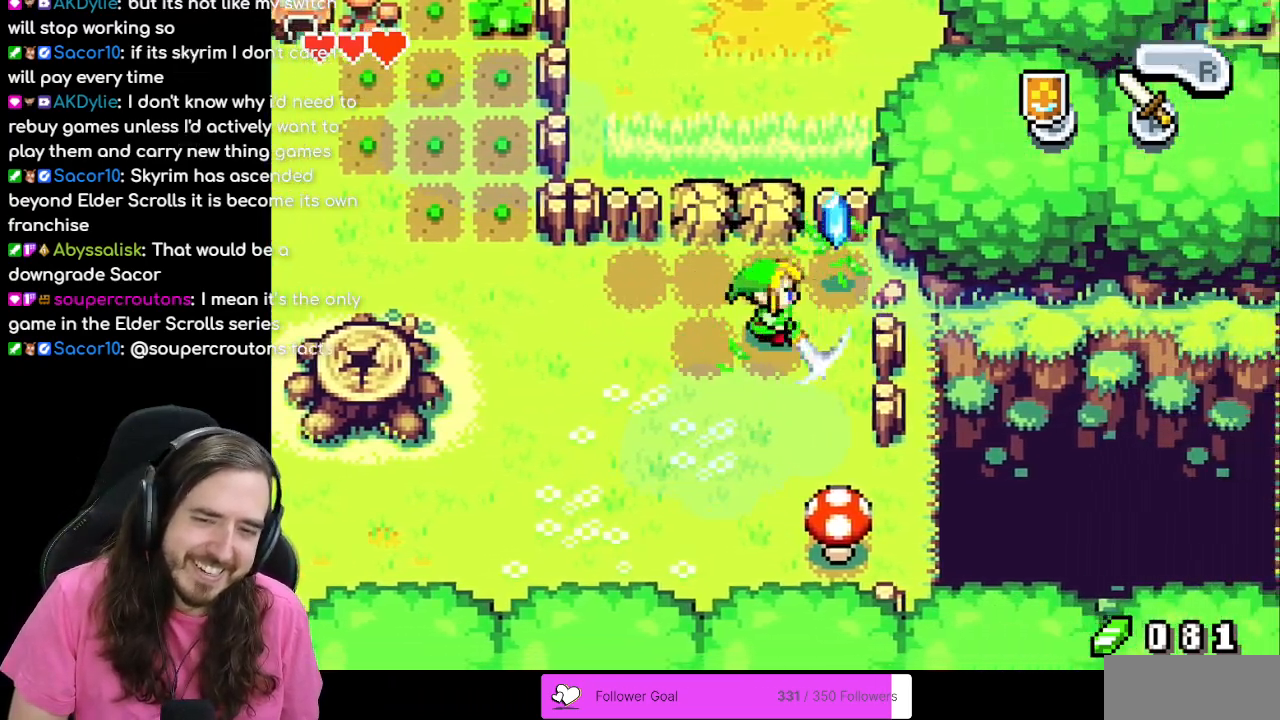
{"buttons": ["DPAD_RIGHT"], "events": [[450, "DPAD_RIGHT", "down"]]}
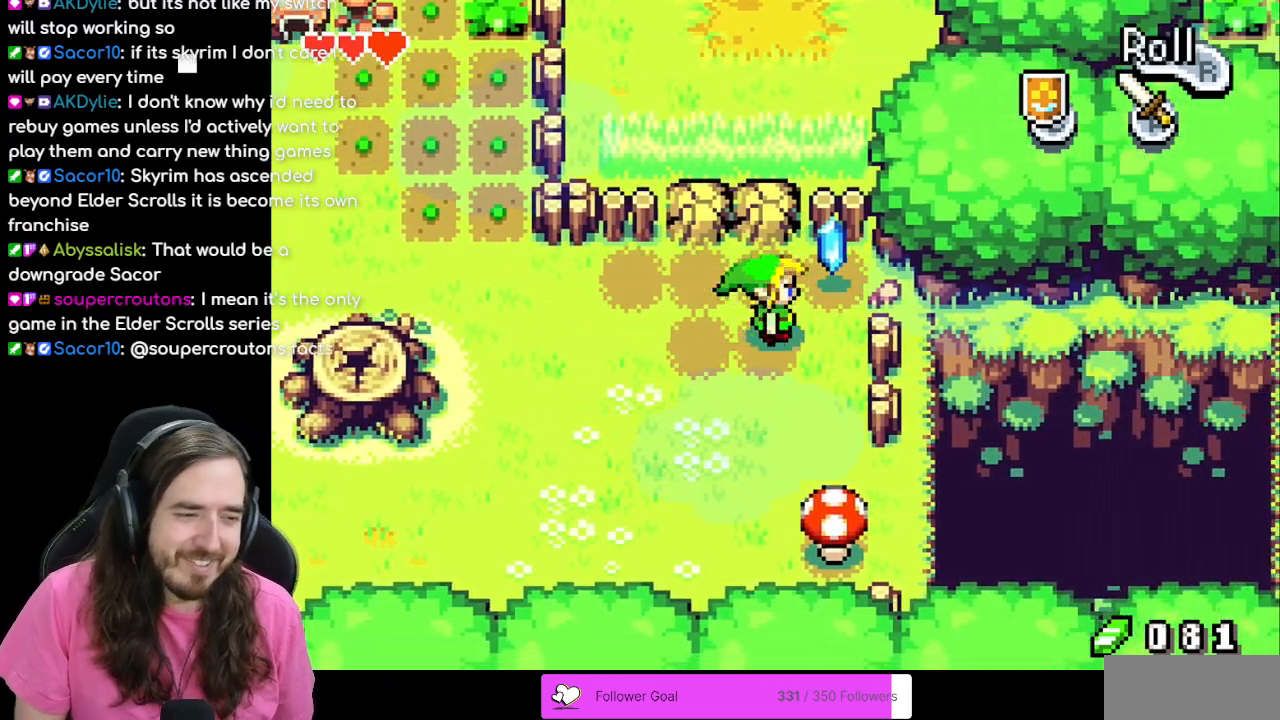
{"buttons": ["DPAD_UP", "DPAD_LEFT"], "events": [[117, "DPAD_UP", "down"], [200, "DPAD_RIGHT", "up"], [267, "DPAD_LEFT", "down"]]}
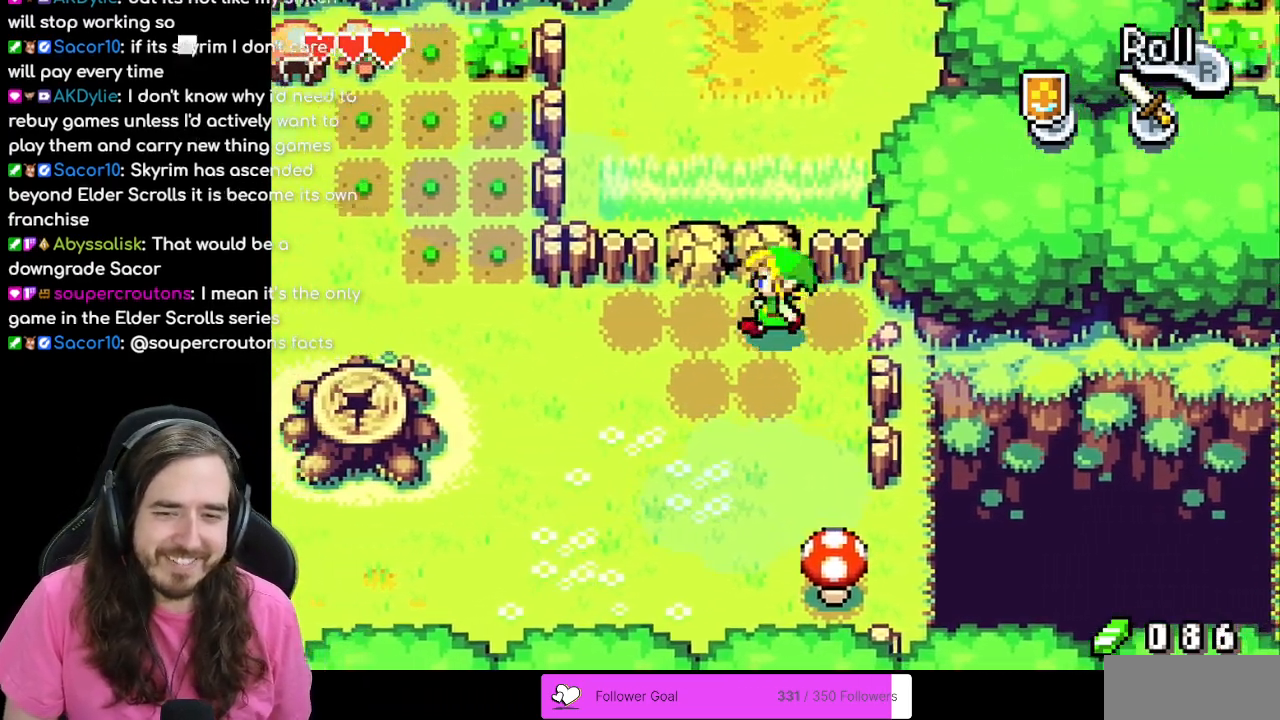
{"buttons": [], "events": [[167, "DPAD_LEFT", "up"], [167, "DPAD_UP", "up"], [317, "DPAD_UP", "down"], [417, "DPAD_UP", "up"]]}
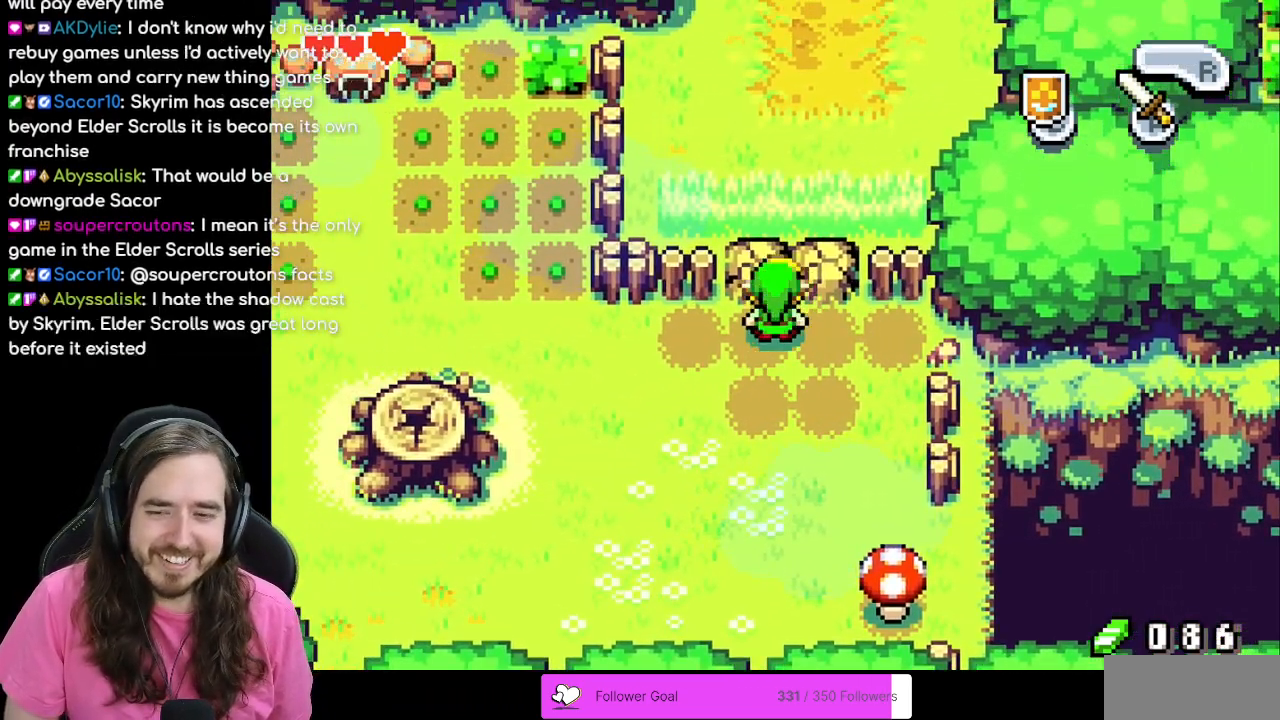
{"buttons": [], "events": [[17, "START", "down"], [217, "START", "up"]]}